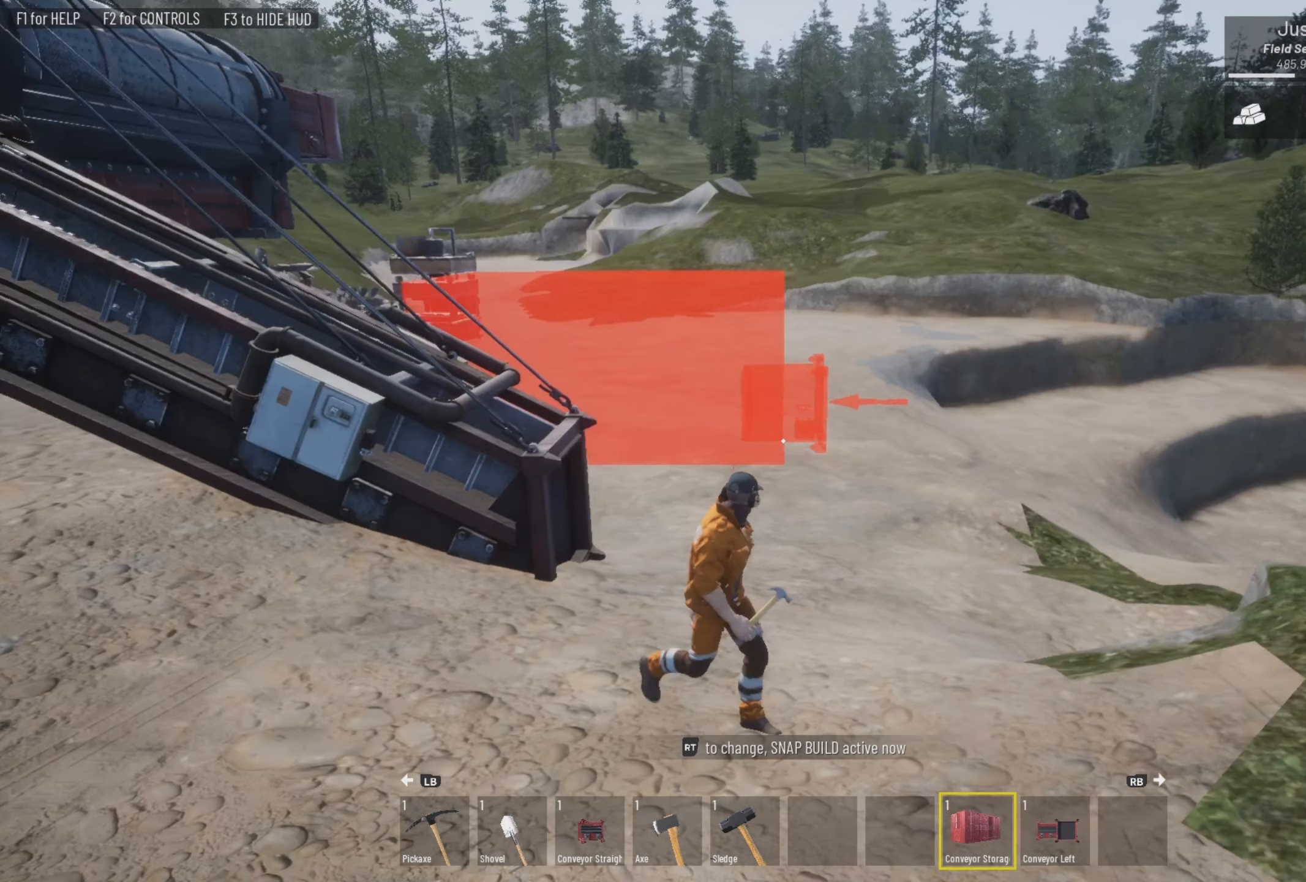
Gameplay with a controller (PlayStation layout); each line is a JSON object with the inputs held at the frame after it. "events" lists button and stick changes between this image and that frame as [ms after this image, input, new state], when the widget could be followed in between.
{"buttons": [], "left_stick": "center", "right_stick": "up-left", "events": [[100, "right_stick", "up-left"]]}
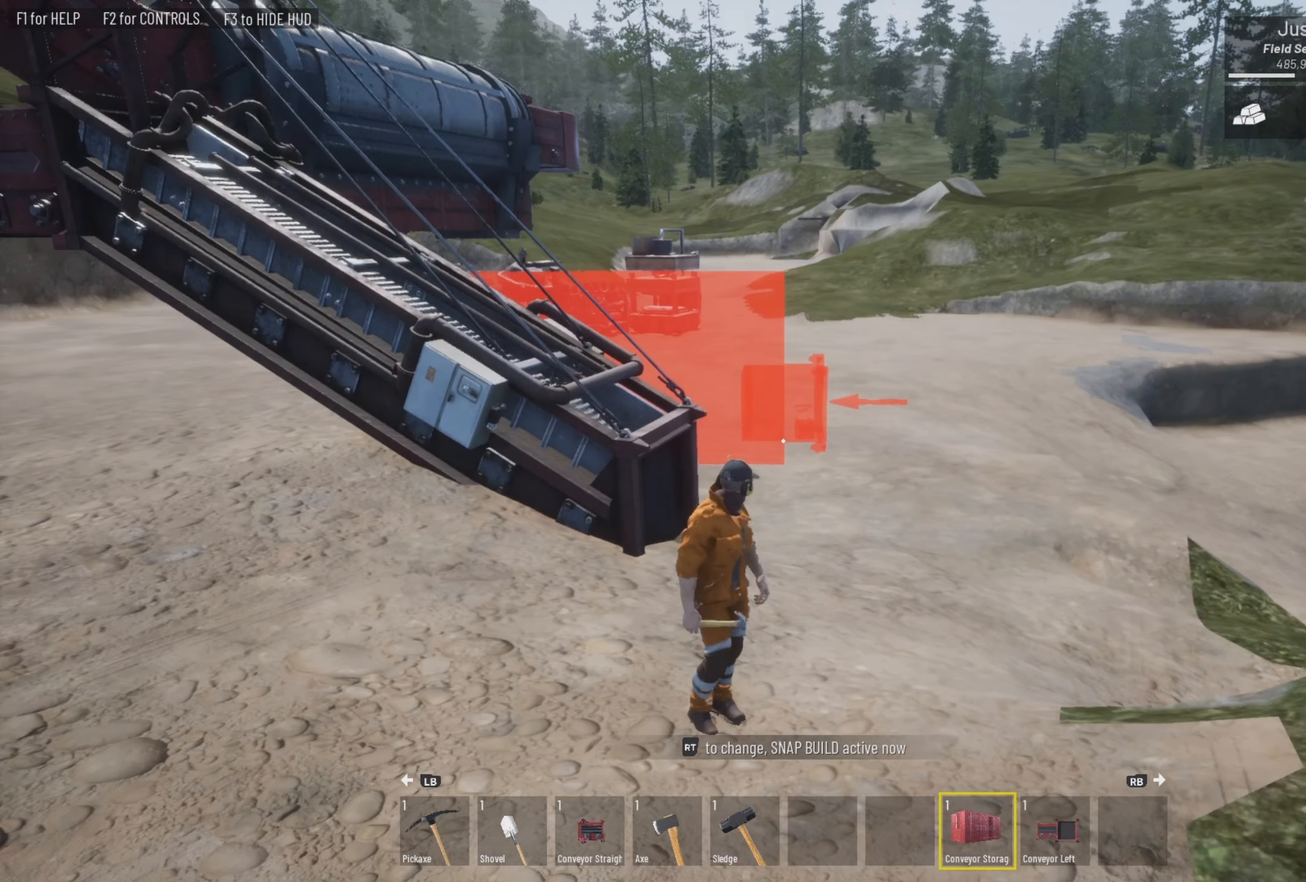
{"buttons": [], "left_stick": "center", "right_stick": "center", "events": [[300, "right_stick", "center"]]}
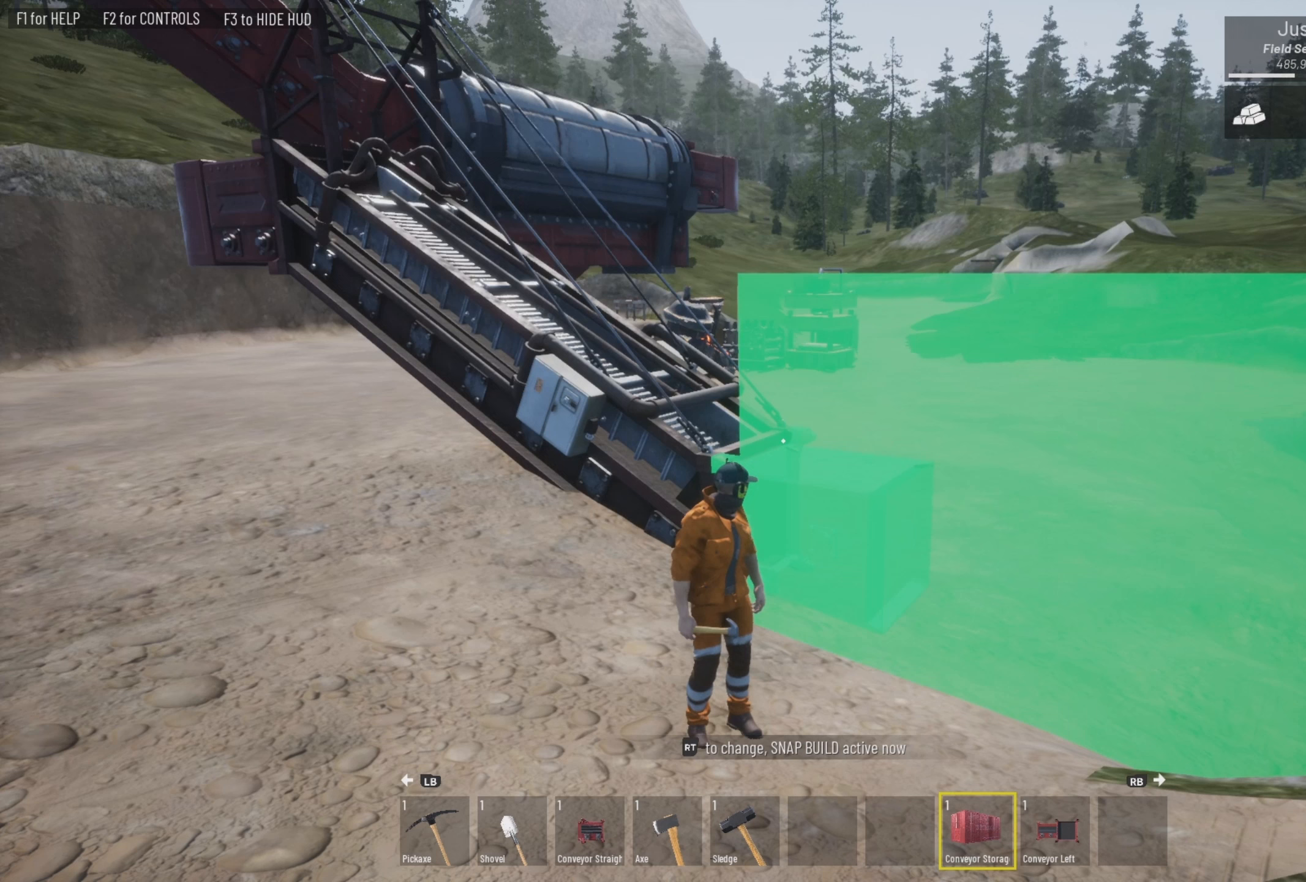
{"buttons": [], "left_stick": "center", "right_stick": "center", "events": []}
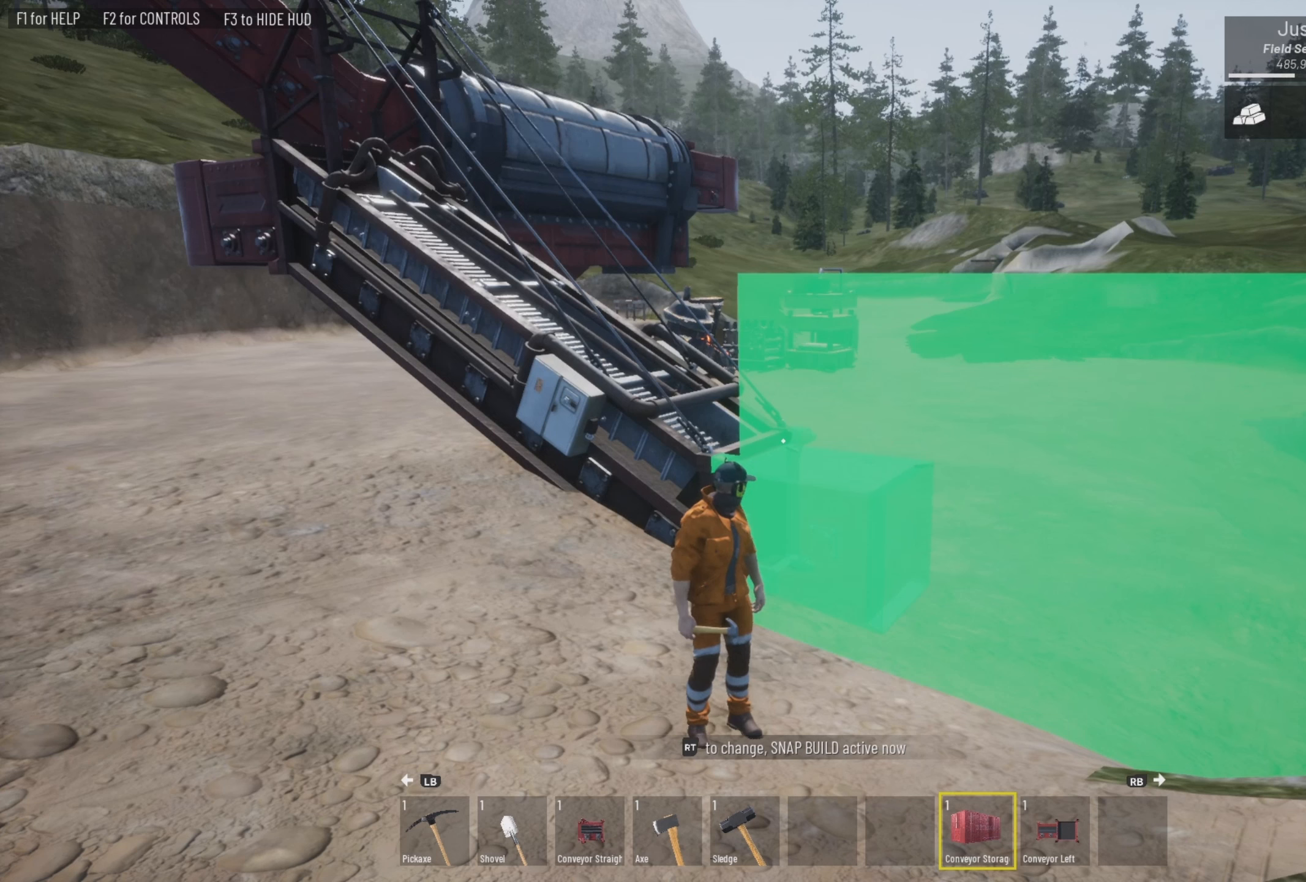
{"buttons": [], "left_stick": "center", "right_stick": "center", "events": []}
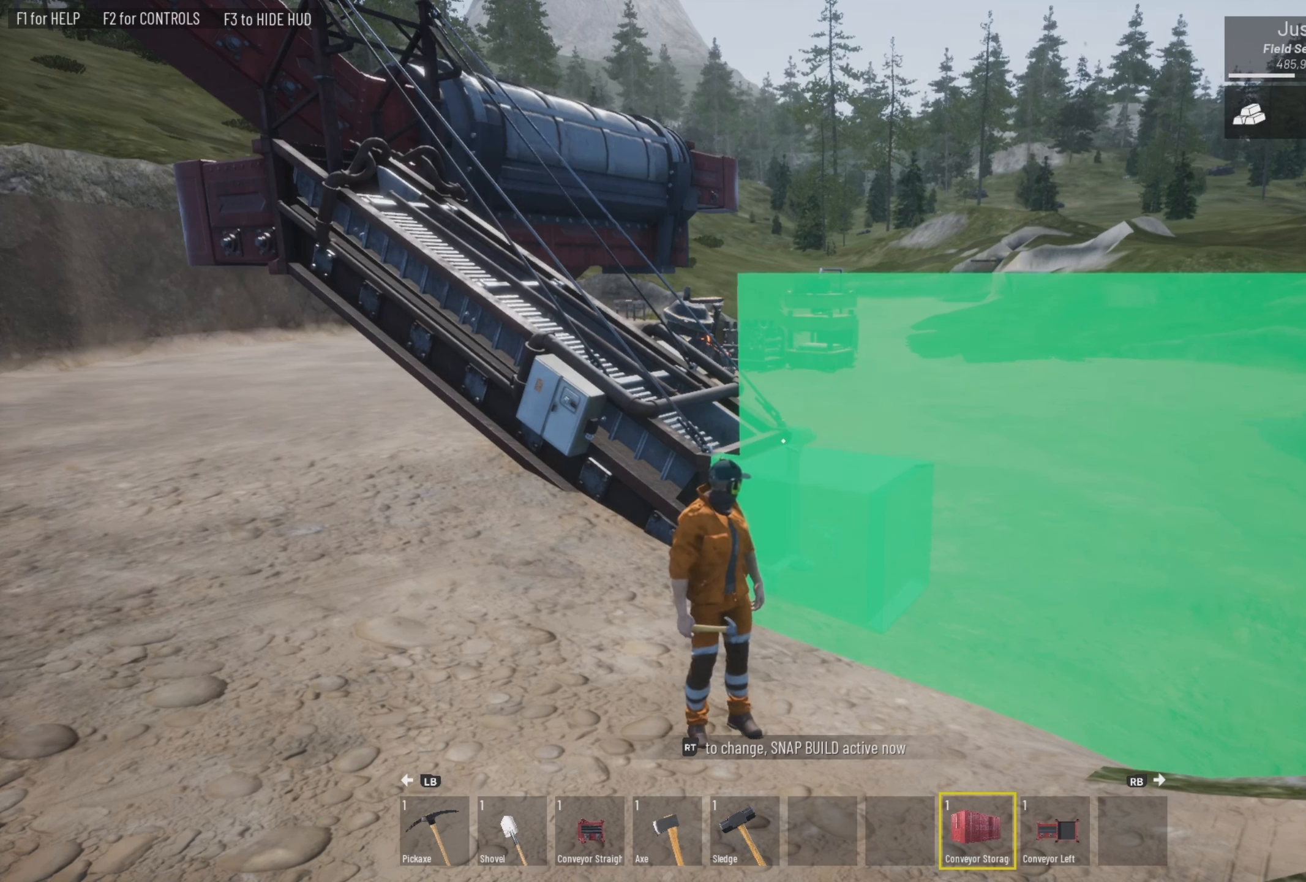
{"buttons": [], "left_stick": "center", "right_stick": "center", "events": []}
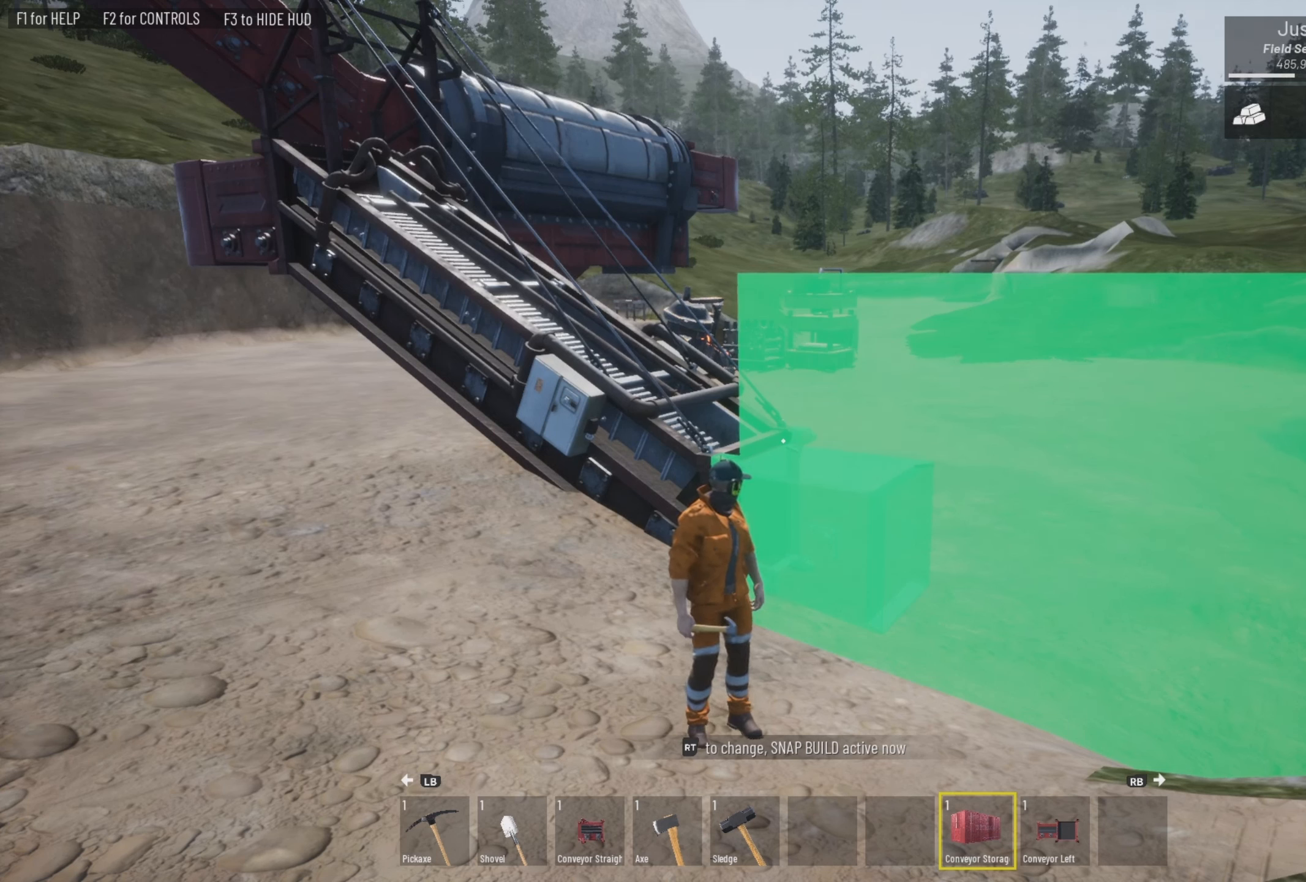
{"buttons": [], "left_stick": "center", "right_stick": "center", "events": []}
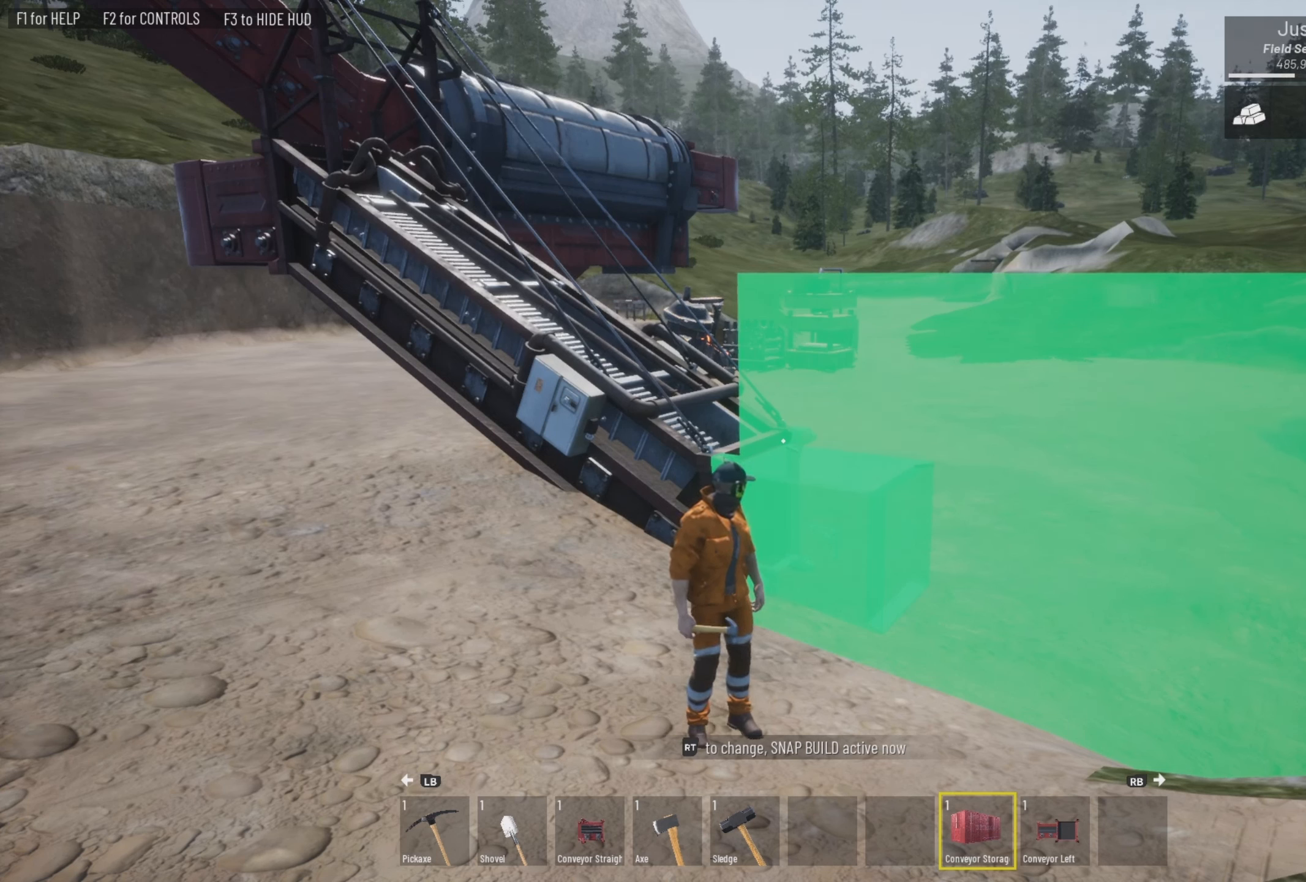
{"buttons": [], "left_stick": "center", "right_stick": "center", "events": []}
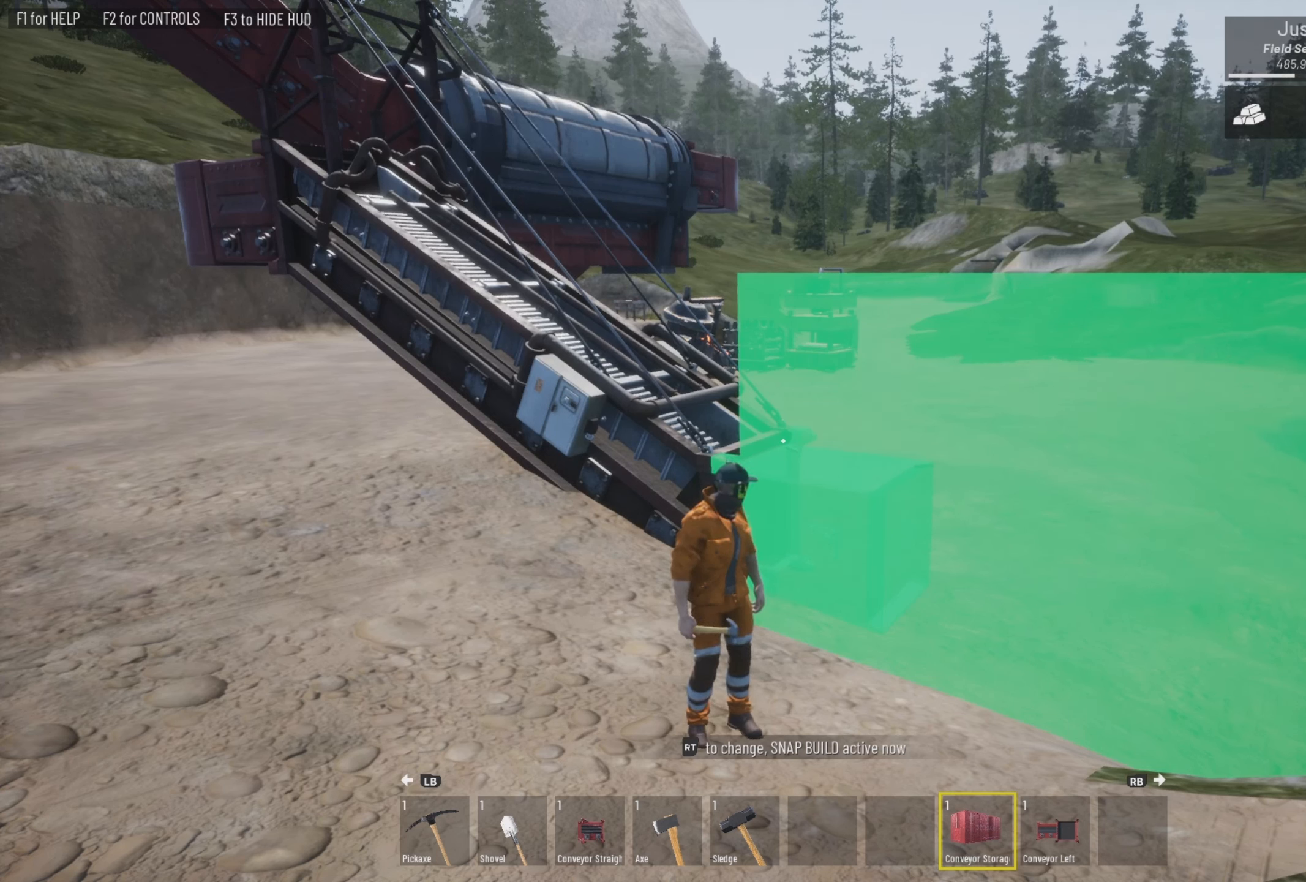
{"buttons": [], "left_stick": "center", "right_stick": "center", "events": []}
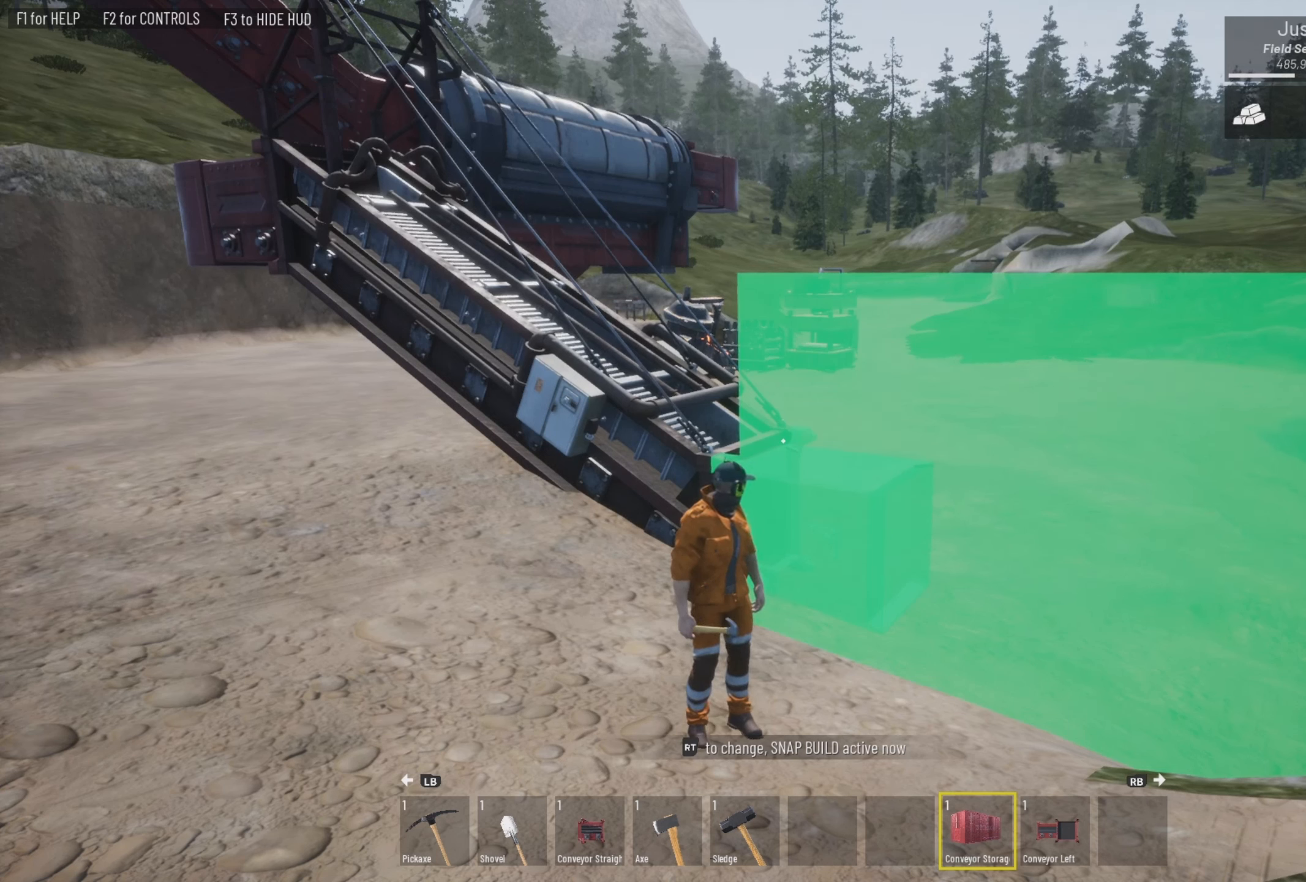
{"buttons": [], "left_stick": "center", "right_stick": "center", "events": [[333, "L2", "down"], [500, "L2", "up"]]}
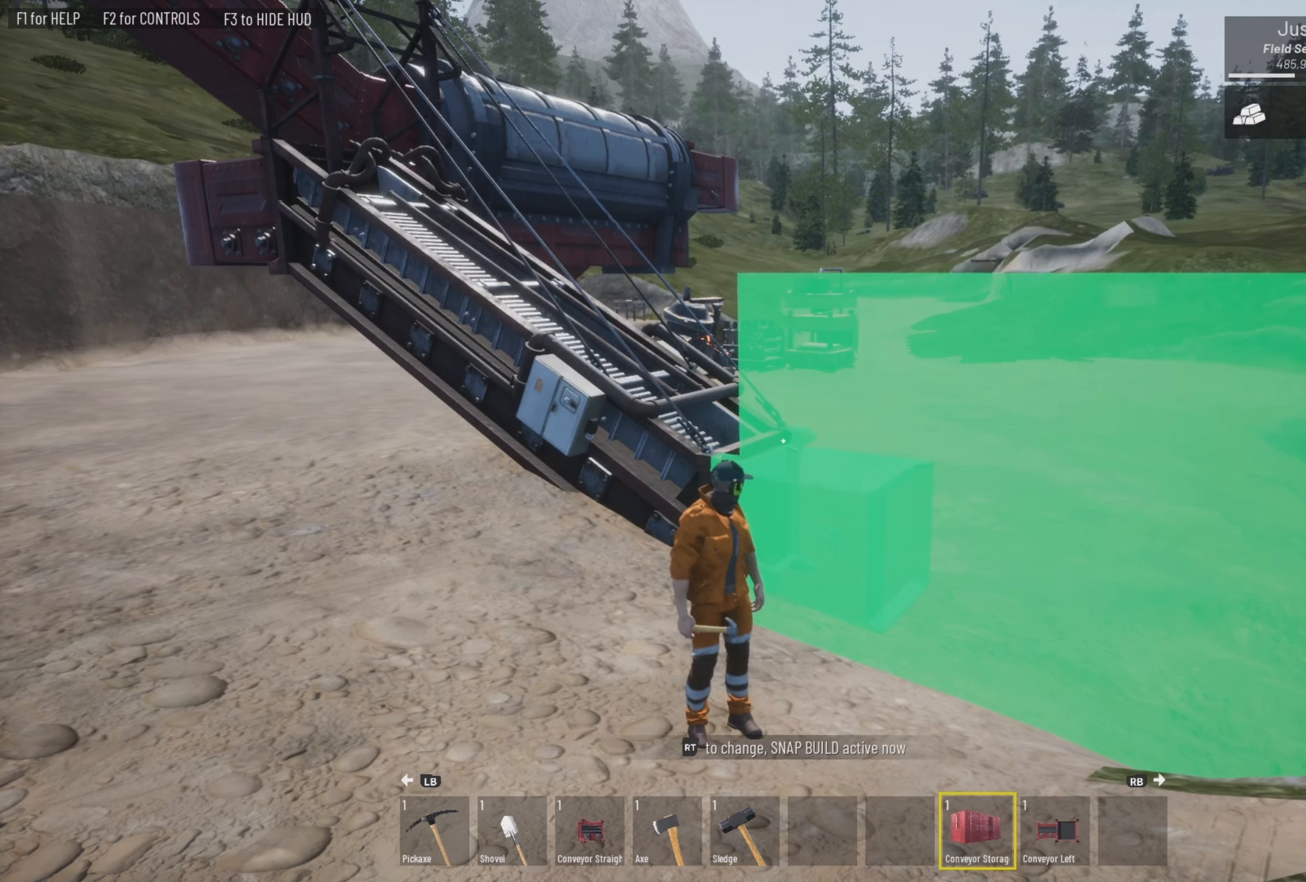
{"buttons": [], "left_stick": "center", "right_stick": "center", "events": []}
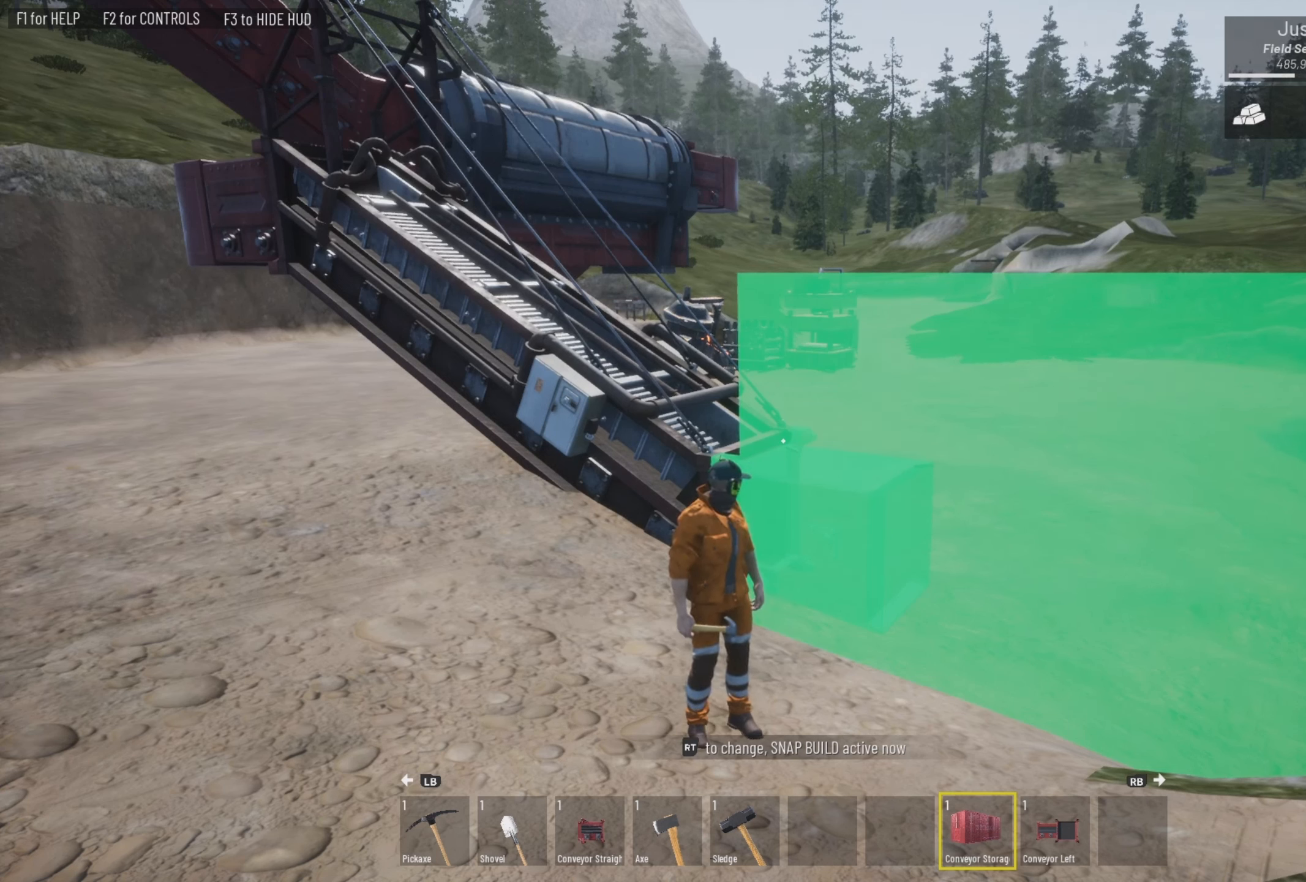
{"buttons": [], "left_stick": "center", "right_stick": "center", "events": []}
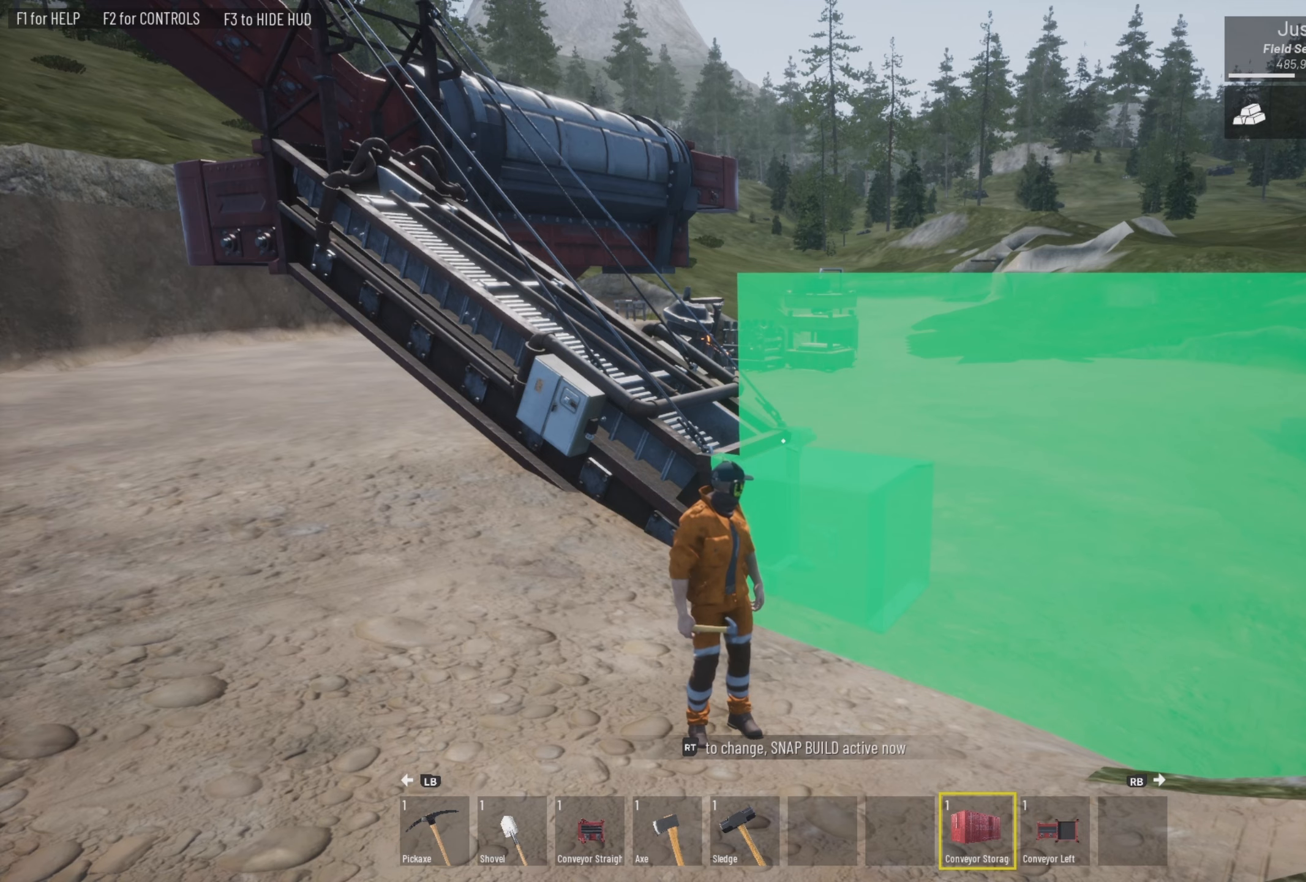
{"buttons": [], "left_stick": "center", "right_stick": "center", "events": [[67, "right_stick", "left"], [267, "right_stick", "center"]]}
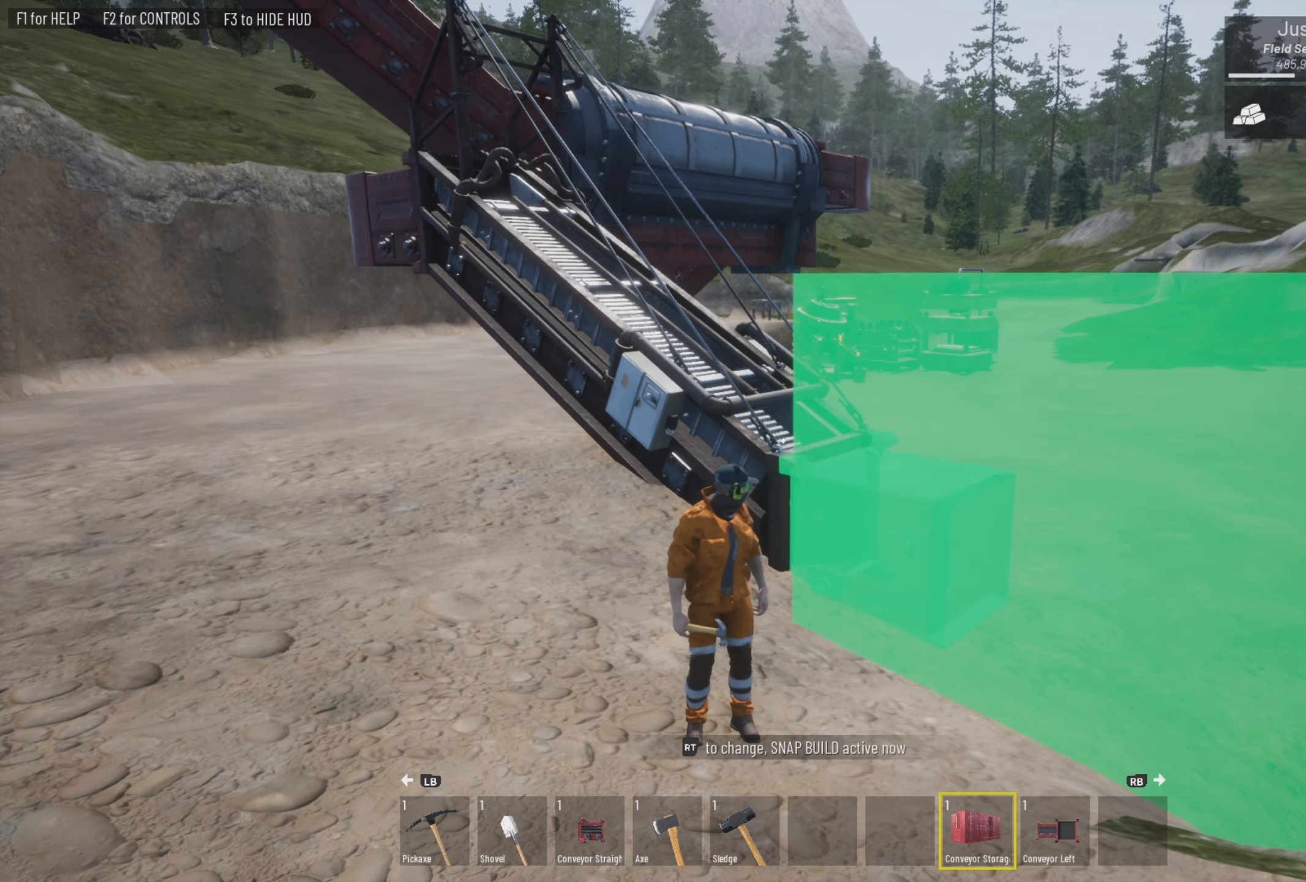
{"buttons": [], "left_stick": "up", "right_stick": "center", "events": [[200, "left_stick", "up"]]}
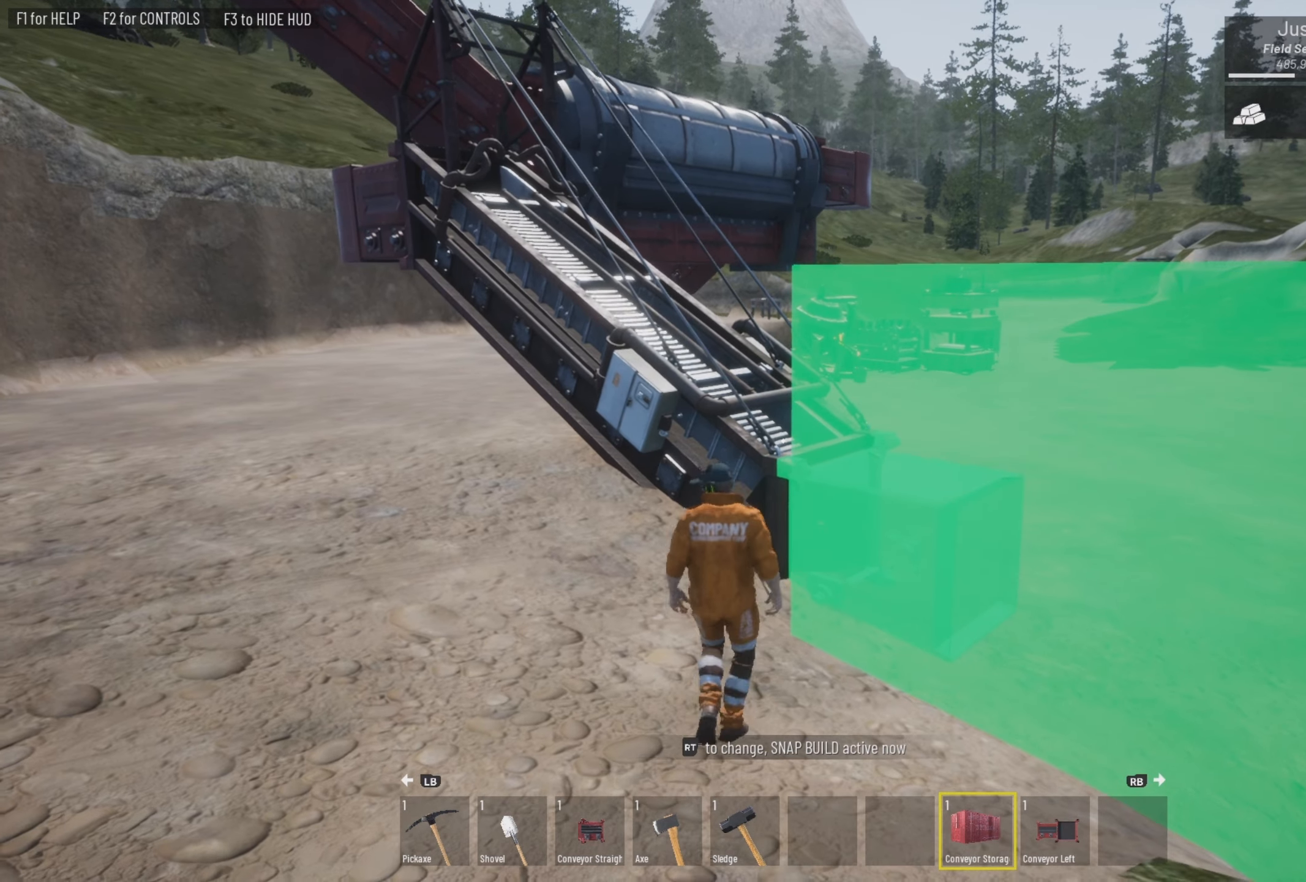
{"buttons": [], "left_stick": "center", "right_stick": "down", "events": [[34, "left_stick", "center"], [267, "right_stick", "down"]]}
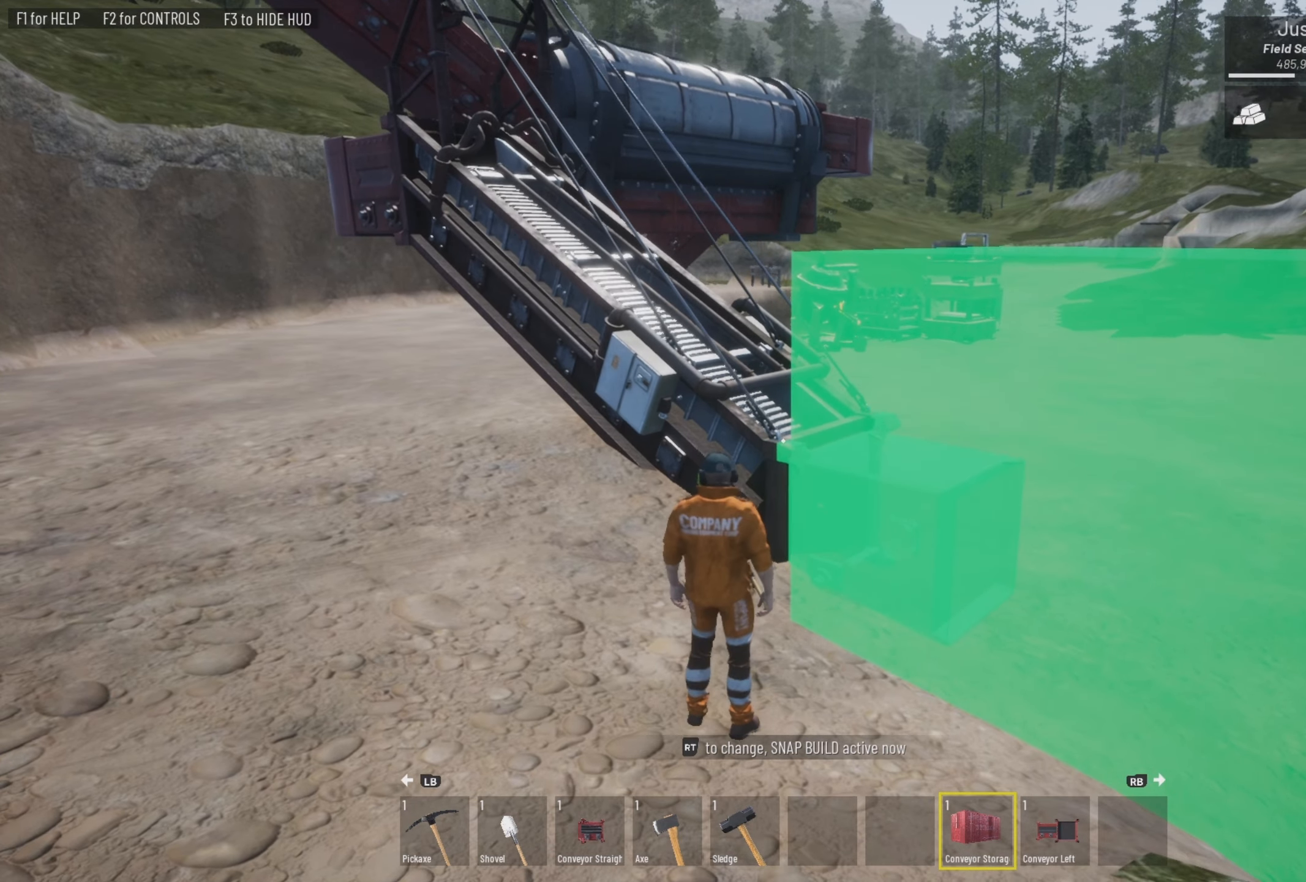
{"buttons": [], "left_stick": "center", "right_stick": "center", "events": [[34, "right_stick", "center"], [67, "L2", "down"], [234, "L2", "up"]]}
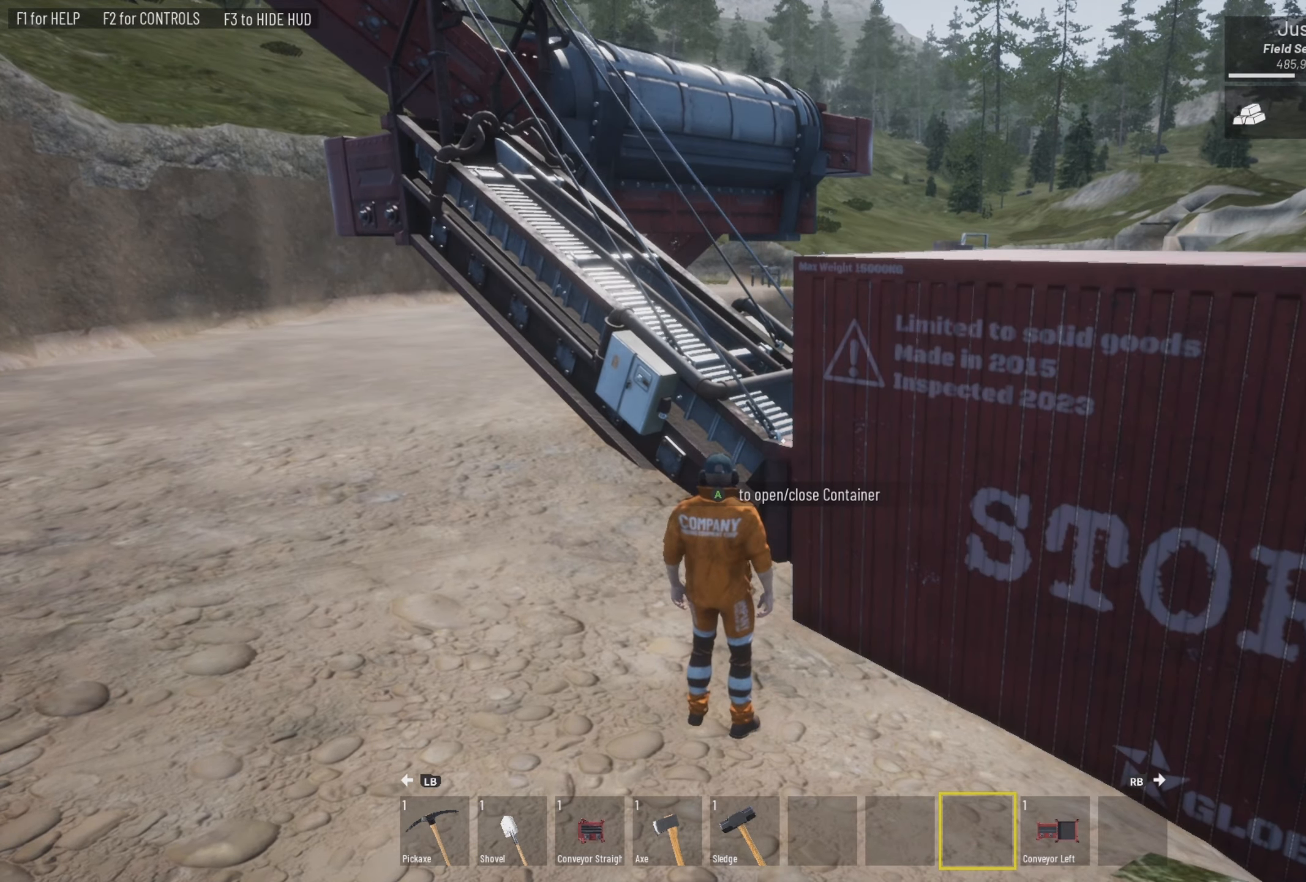
{"buttons": [], "left_stick": "down", "right_stick": "left", "events": [[334, "left_stick", "down"], [467, "right_stick", "left"]]}
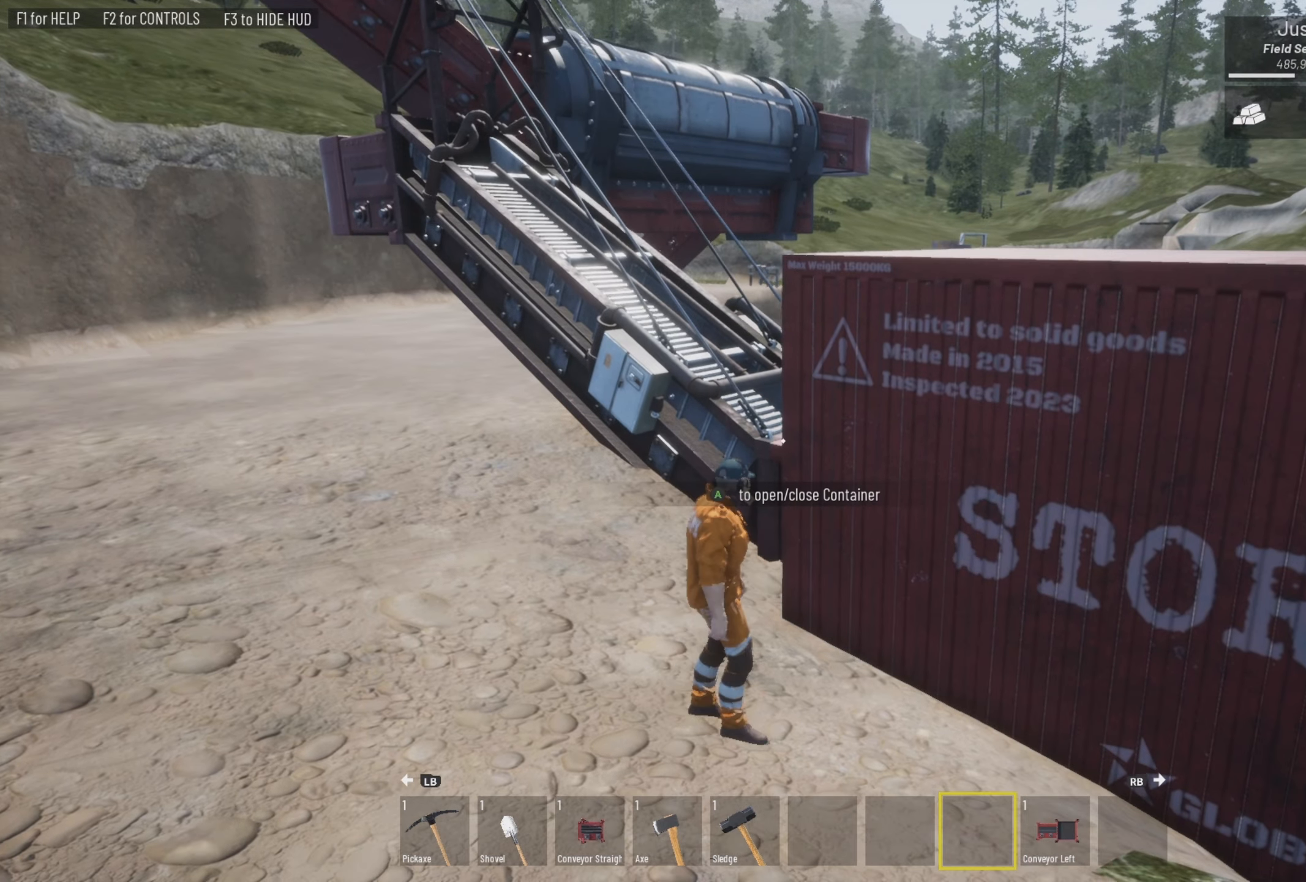
{"buttons": [], "left_stick": "up-left", "right_stick": "left", "events": [[34, "left_stick", "down-left"], [200, "left_stick", "up-left"]]}
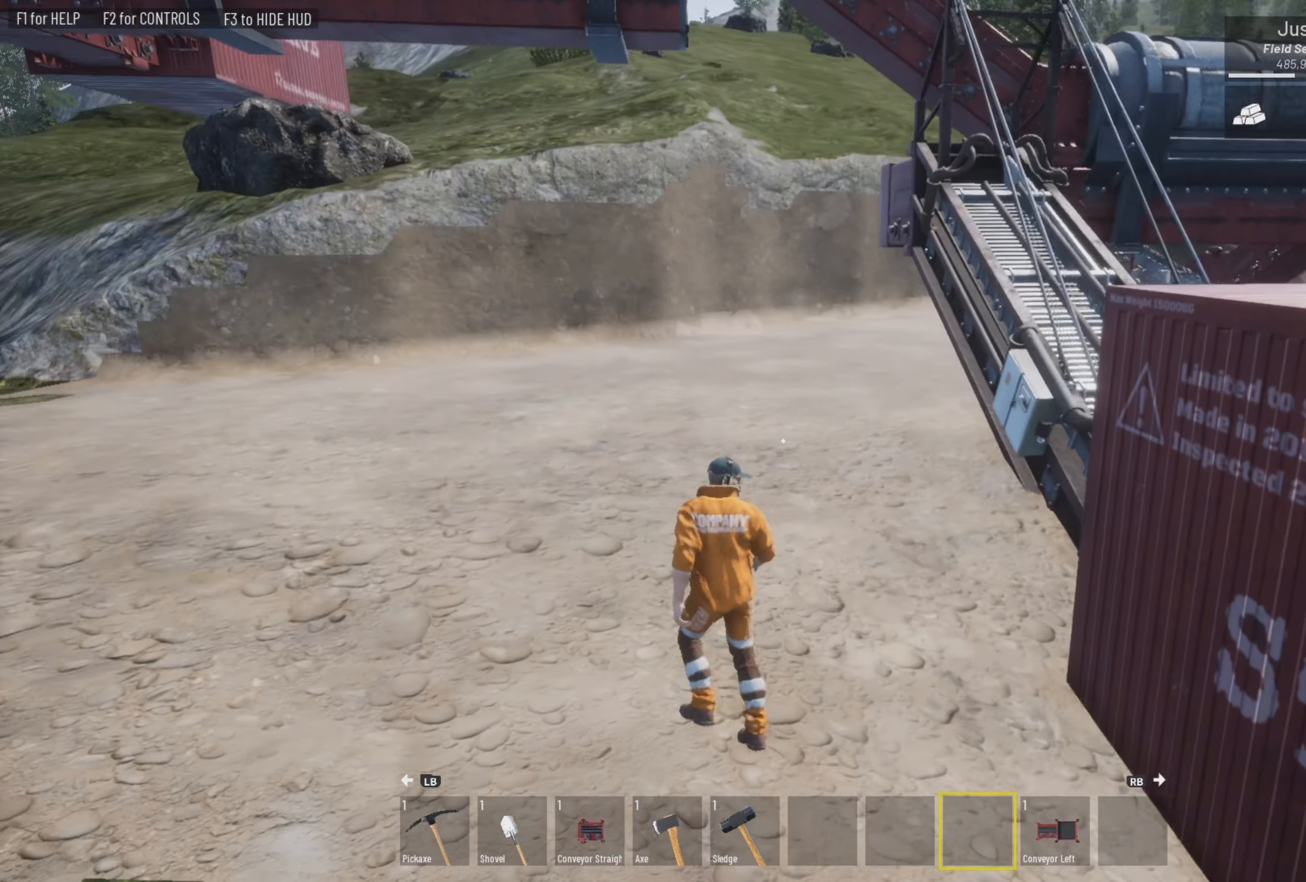
{"buttons": ["L3"], "left_stick": "up", "right_stick": "center", "events": [[67, "right_stick", "up-left"], [100, "left_stick", "up"], [167, "L3", "down"], [167, "right_stick", "center"]]}
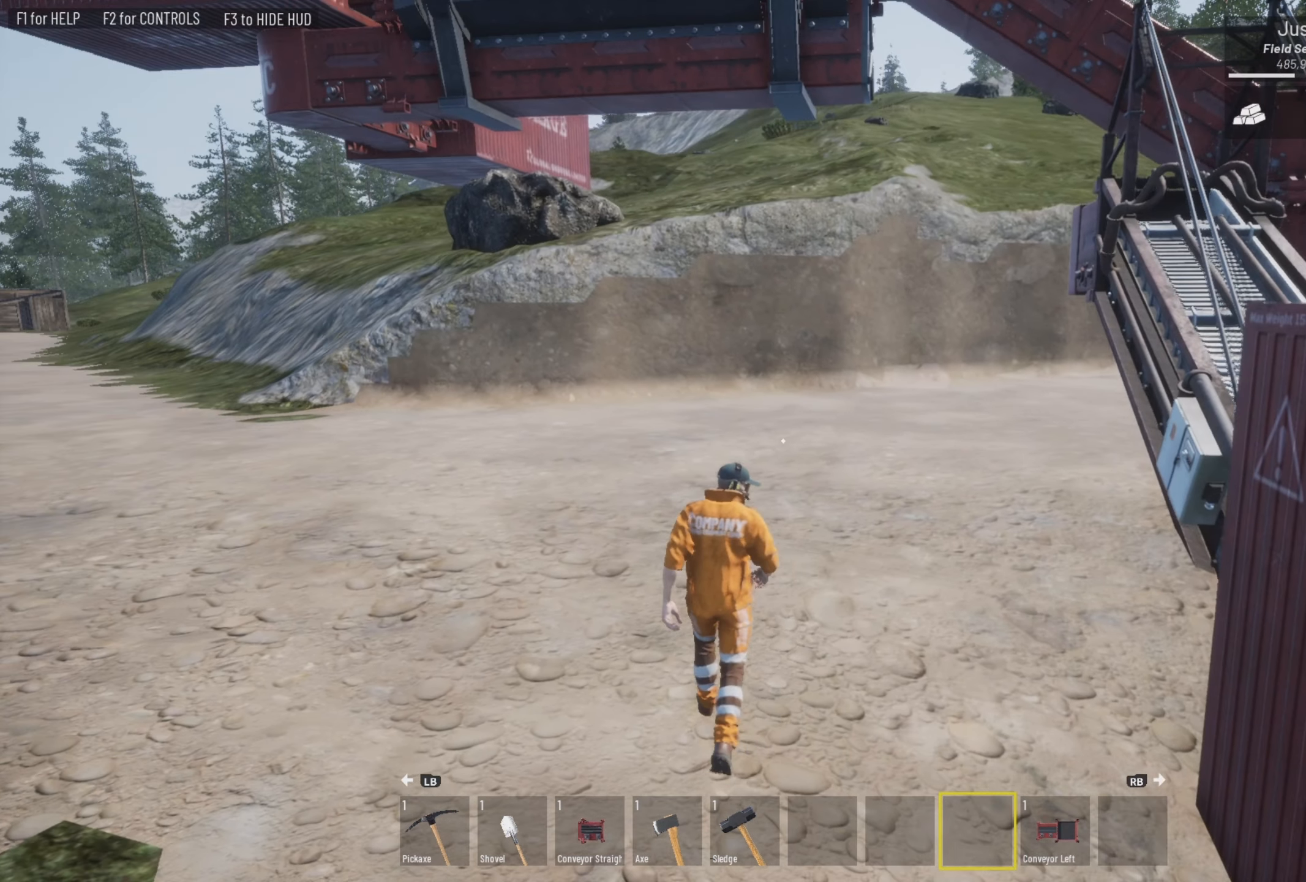
{"buttons": ["L3"], "left_stick": "up", "right_stick": "center", "events": []}
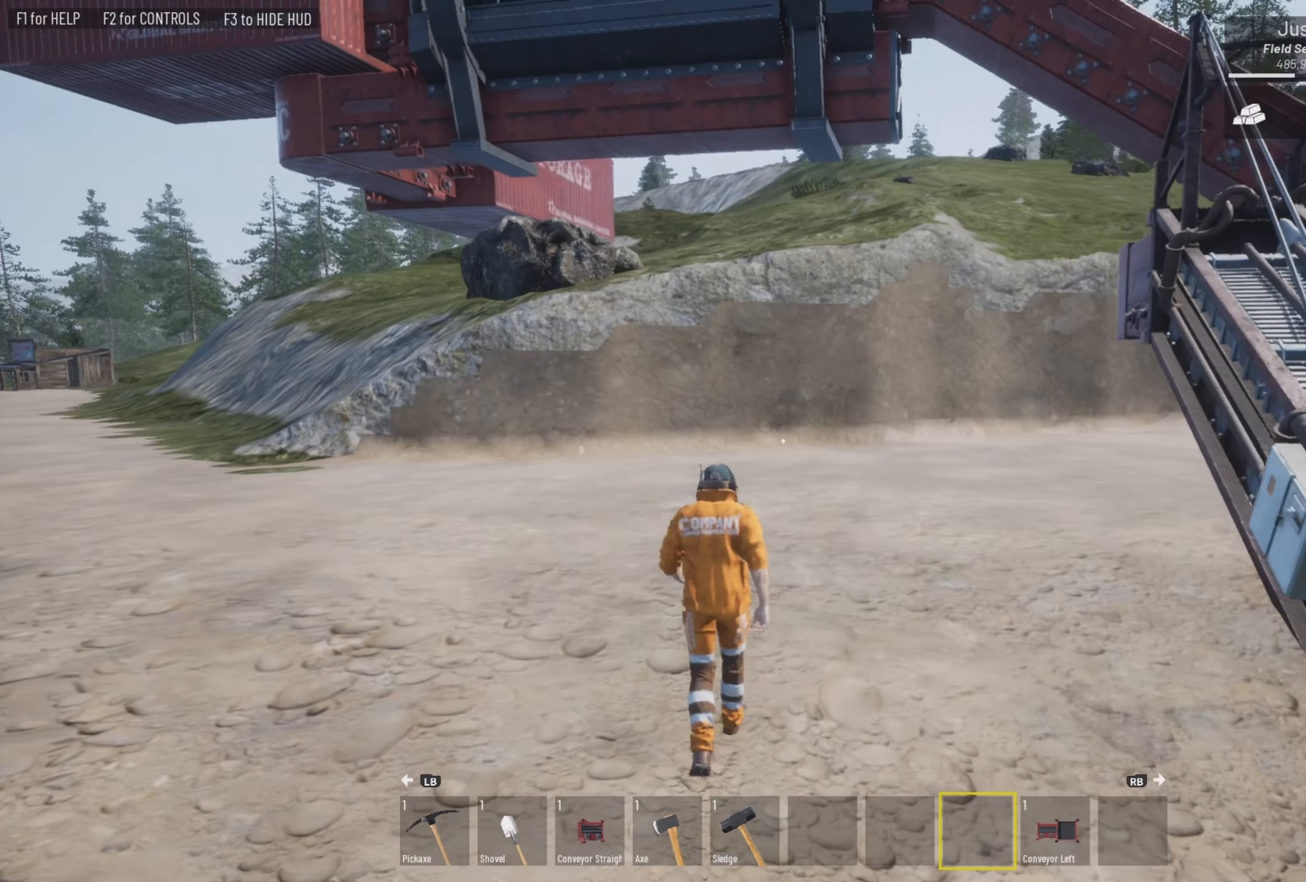
{"buttons": [], "left_stick": "up", "right_stick": "center", "events": [[166, "L3", "up"]]}
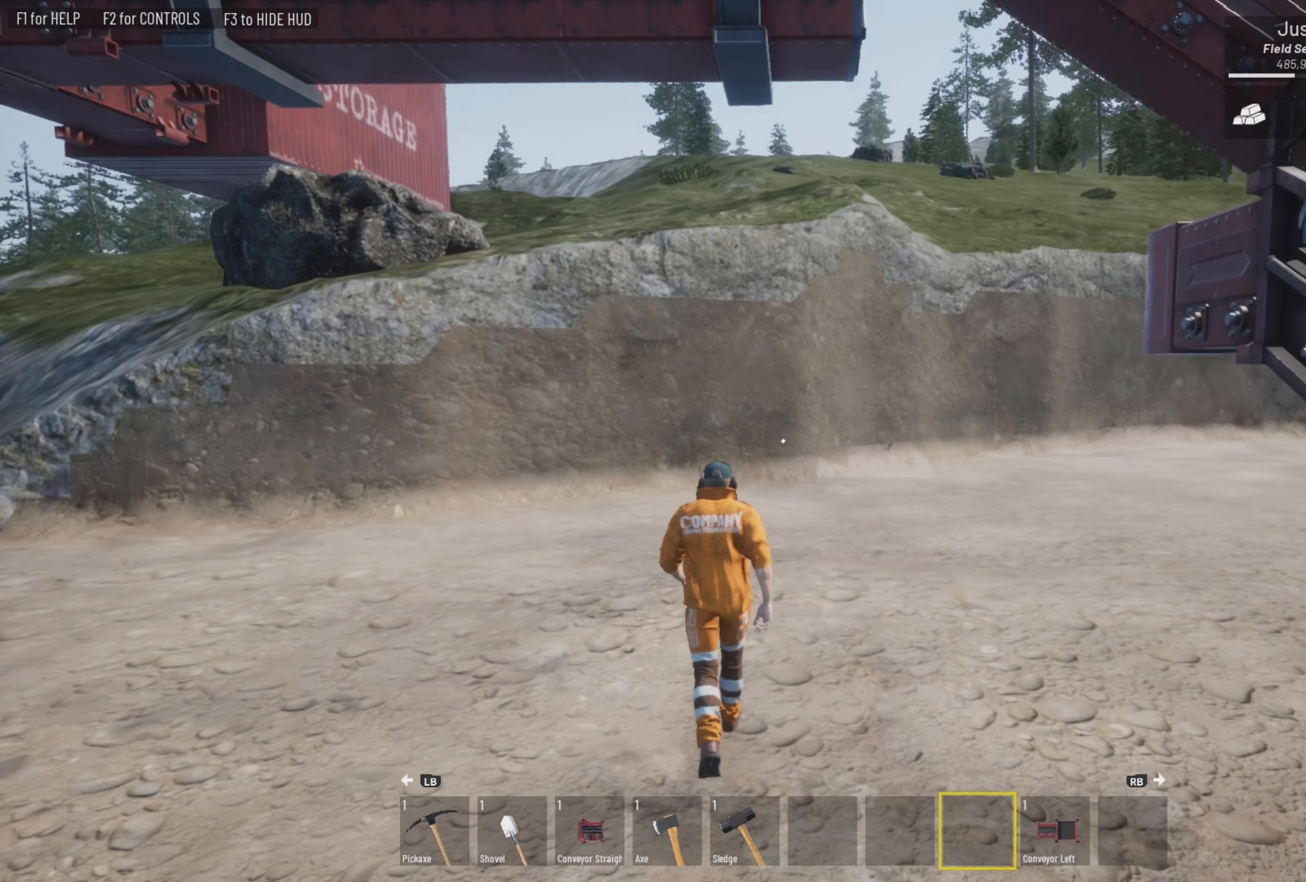
{"buttons": [], "left_stick": "up", "right_stick": "center", "events": [[133, "right_stick", "right"], [233, "right_stick", "center"]]}